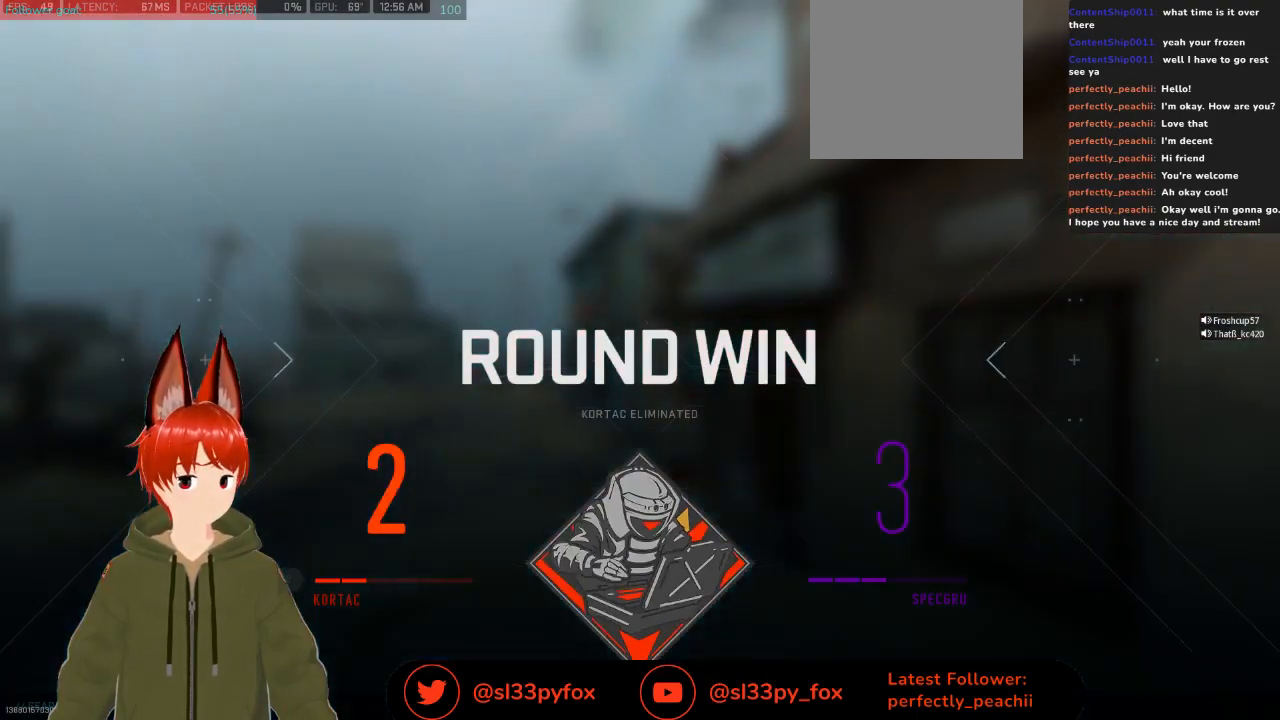
Gameplay with a controller (Xbox layout); each line is a JSON object with the inputs held at the frame after it. "events" lists button and stick changes between this image and that frame as [ms after this image, input, new state], when the widget could be followed in between.
{"buttons": [], "left_stick": "center", "right_stick": "center", "events": [[233, "SELECT", "down"], [367, "SELECT", "up"]]}
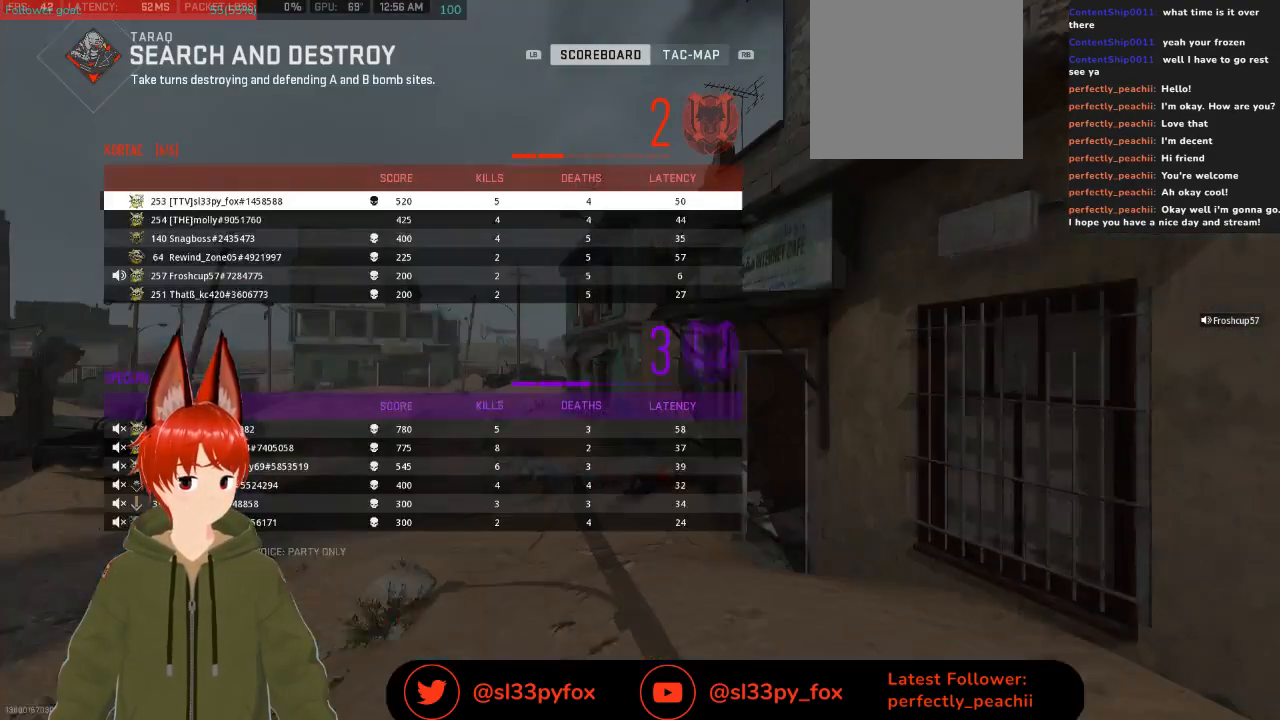
{"buttons": [], "left_stick": "center", "right_stick": "center", "events": [[467, "DPAD_DOWN", "down"], [500, "DPAD_DOWN", "up"]]}
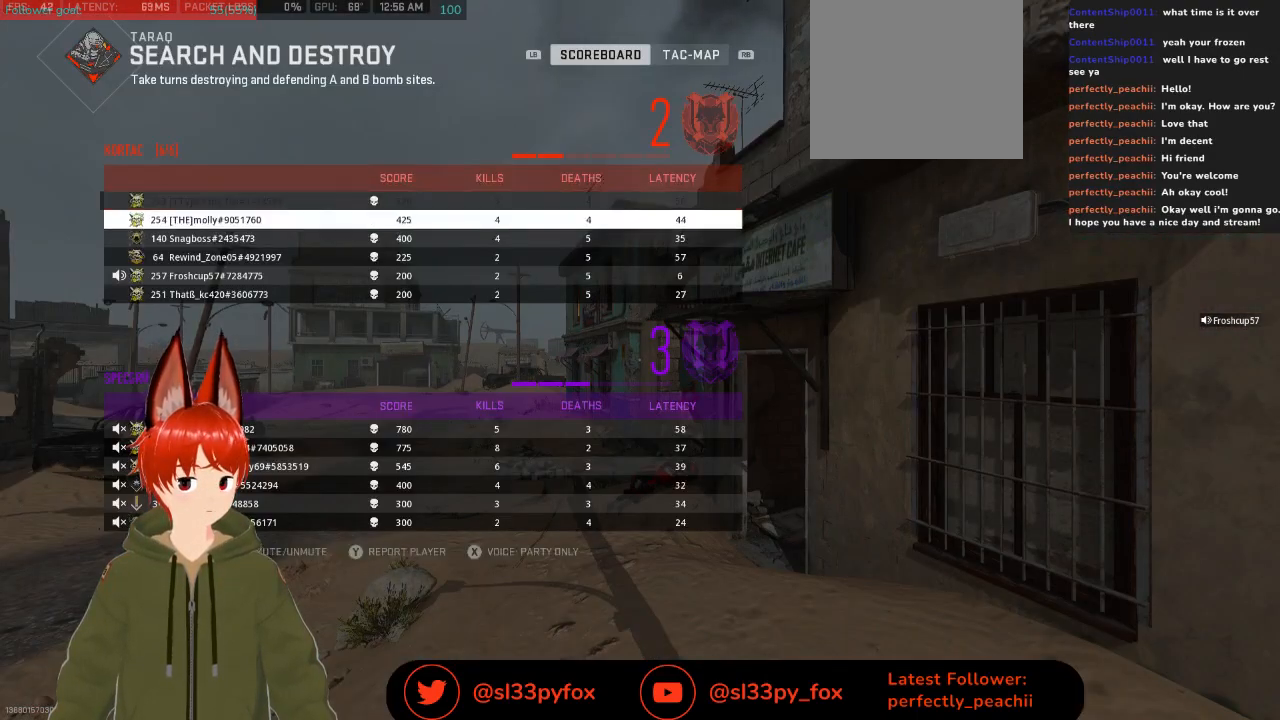
{"buttons": [], "left_stick": "center", "right_stick": "center", "events": [[133, "DPAD_UP", "down"], [267, "DPAD_UP", "up"]]}
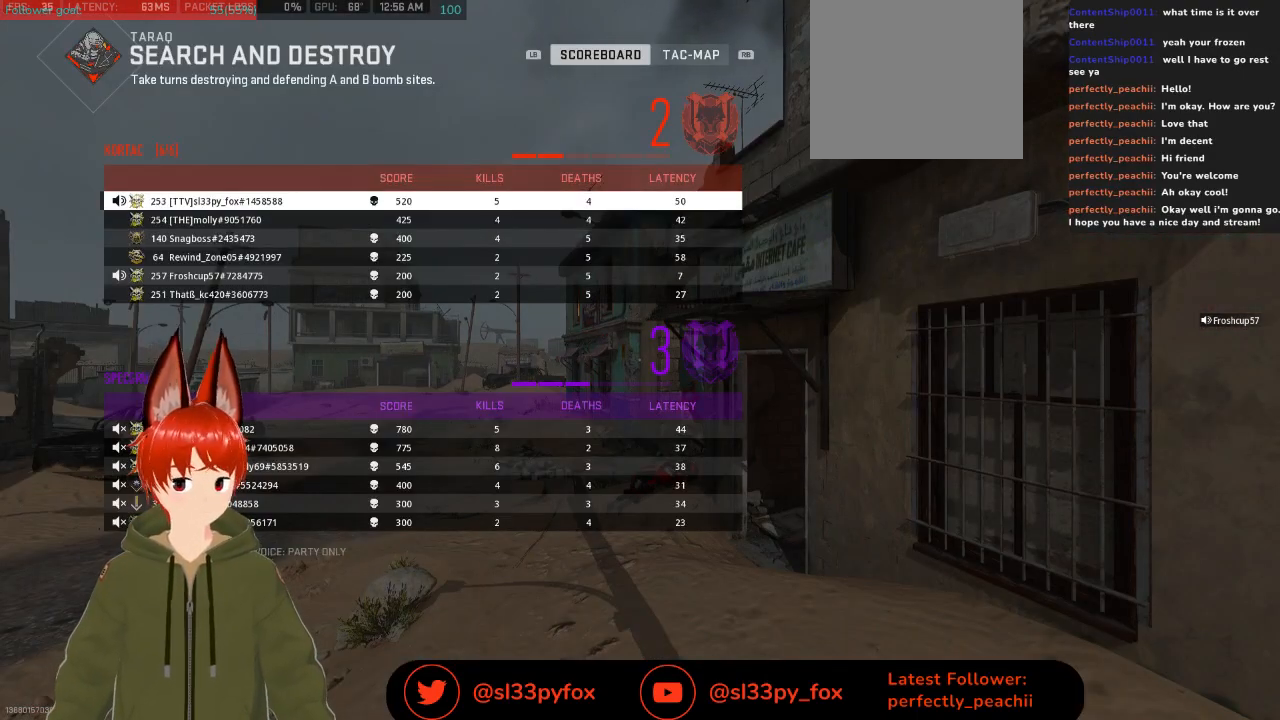
{"buttons": [], "left_stick": "center", "right_stick": "center", "events": []}
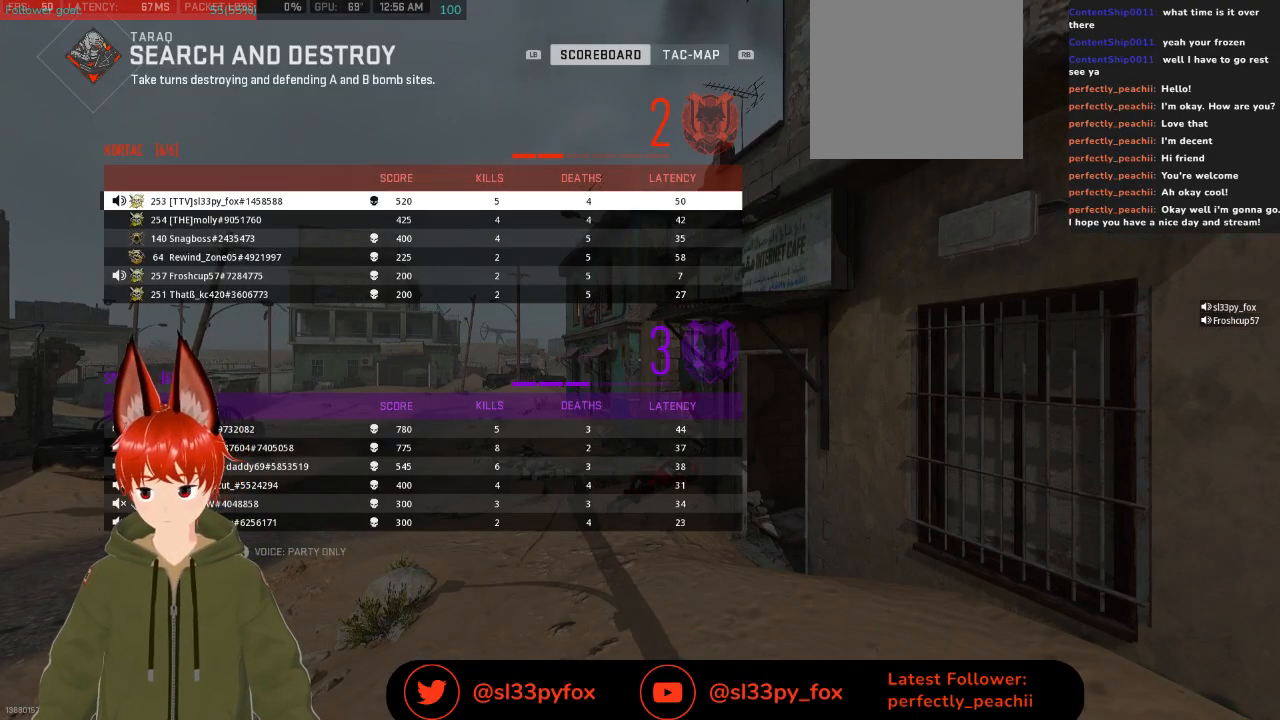
{"buttons": [], "left_stick": "center", "right_stick": "center", "events": []}
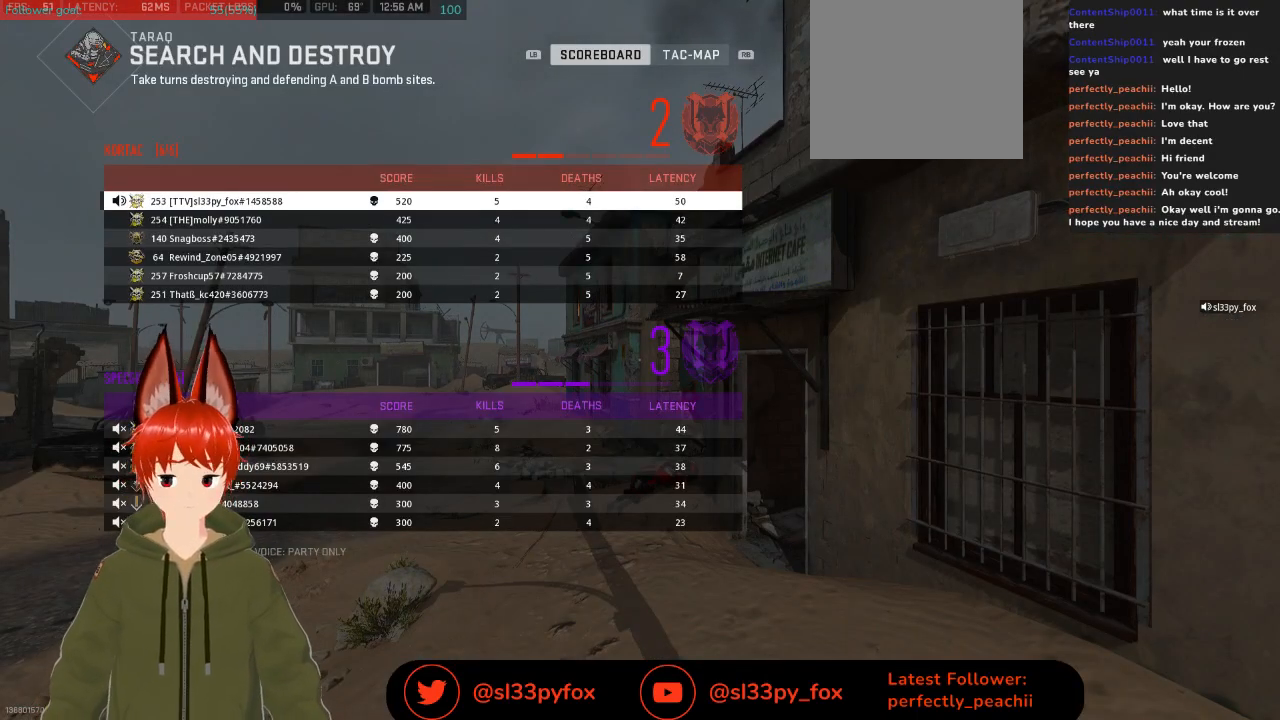
{"buttons": [], "left_stick": "center", "right_stick": "center", "events": []}
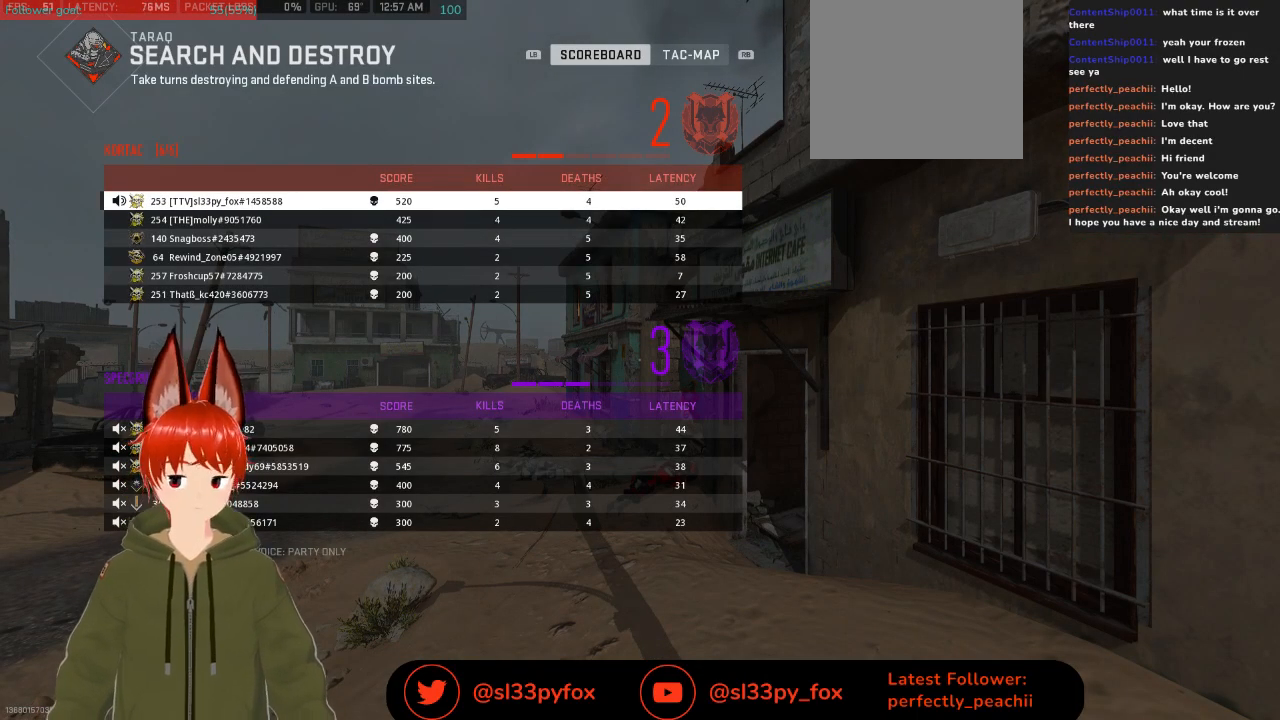
{"buttons": [], "left_stick": "center", "right_stick": "center", "events": []}
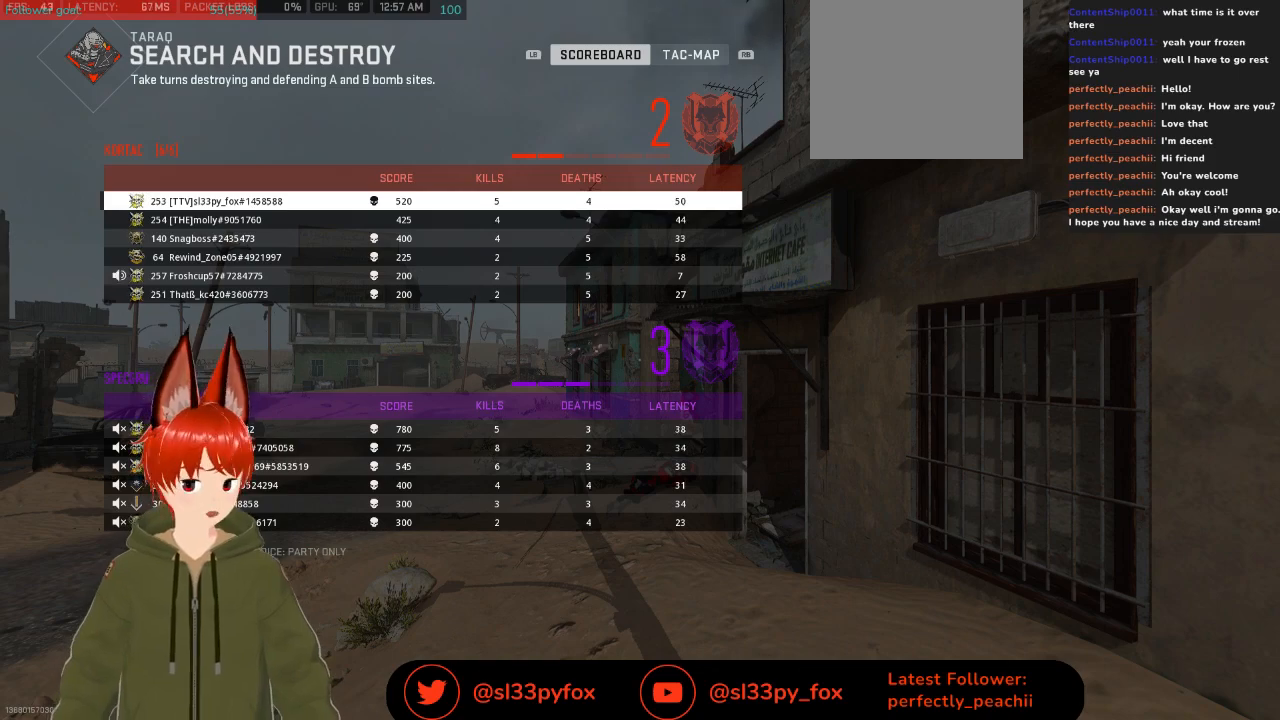
{"buttons": [], "left_stick": "center", "right_stick": "center", "events": []}
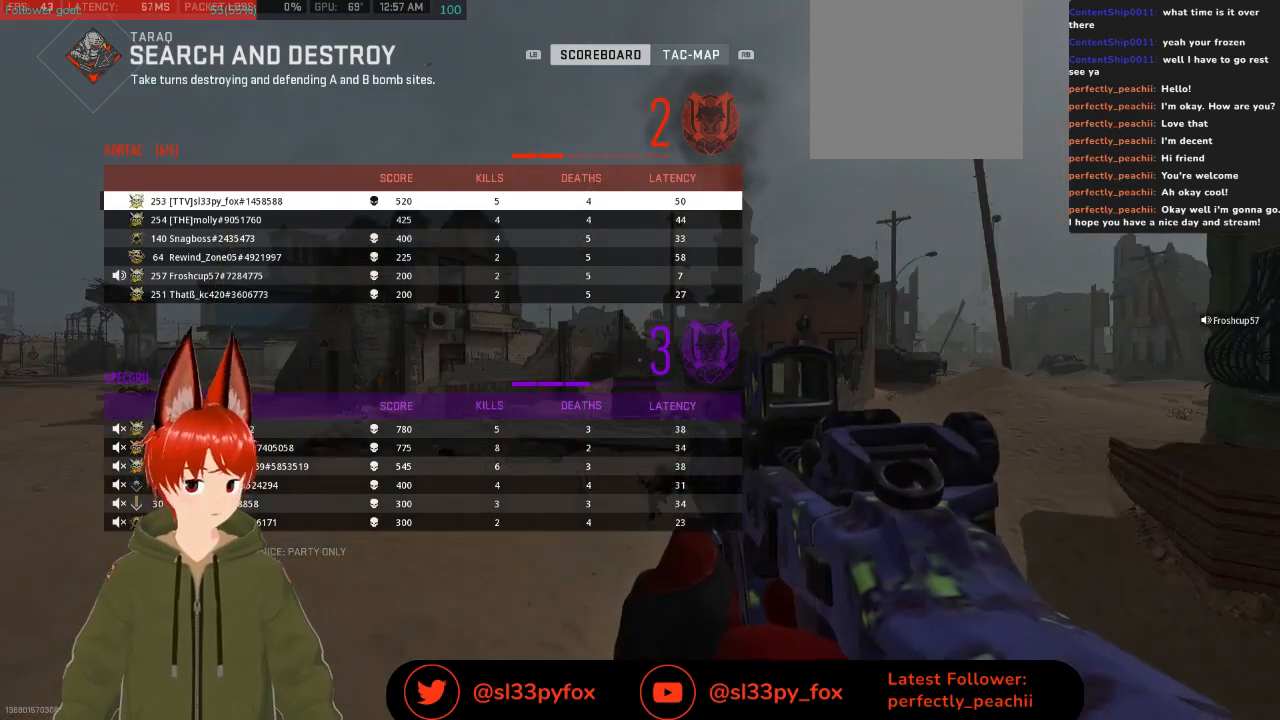
{"buttons": [], "left_stick": "center", "right_stick": "center", "events": [[300, "SELECT", "down"], [433, "SELECT", "up"]]}